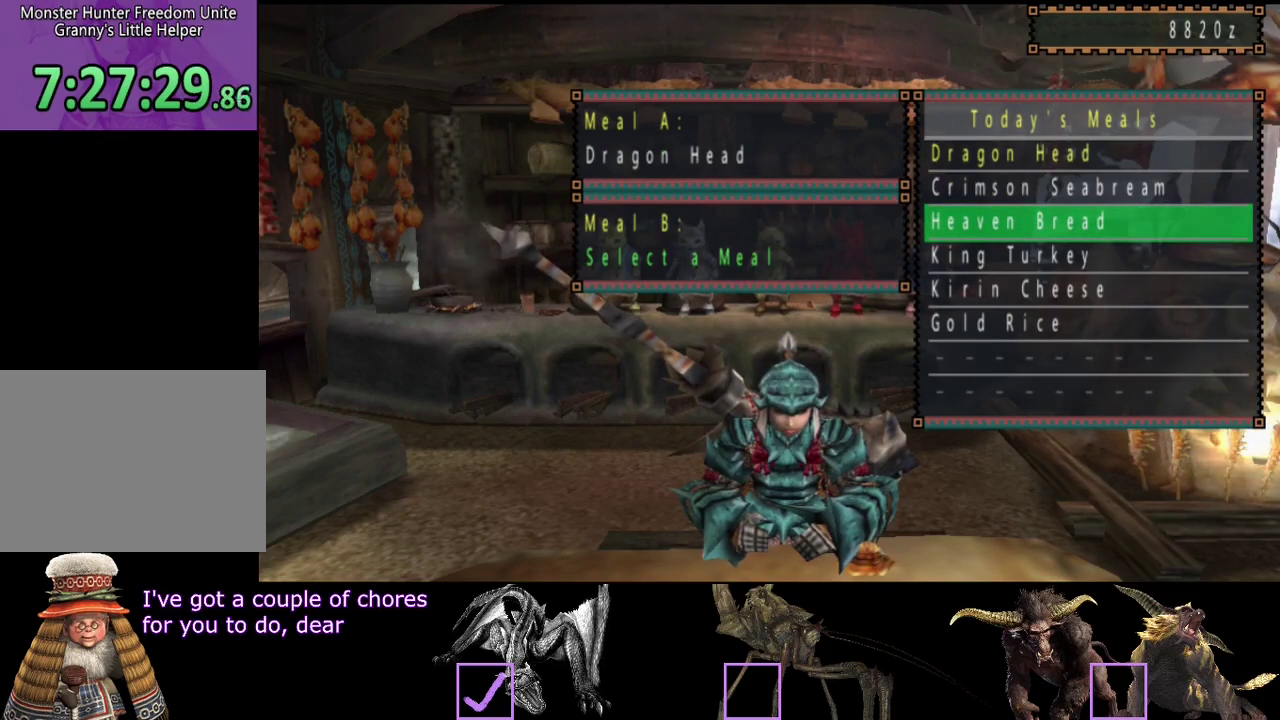
Gameplay with a controller (PlayStation layout); each line is a JSON object with the inputs held at the frame after it. "events" lists button and stick changes between this image and that frame as [ms after this image, input, new state], when the widget could be followed in between. Not read: L1 L2 L3 R1 R2 R3.
{"buttons": ["DPAD_DOWN"], "left_stick": "center", "right_stick": "center", "events": [[467, "DPAD_DOWN", "down"]]}
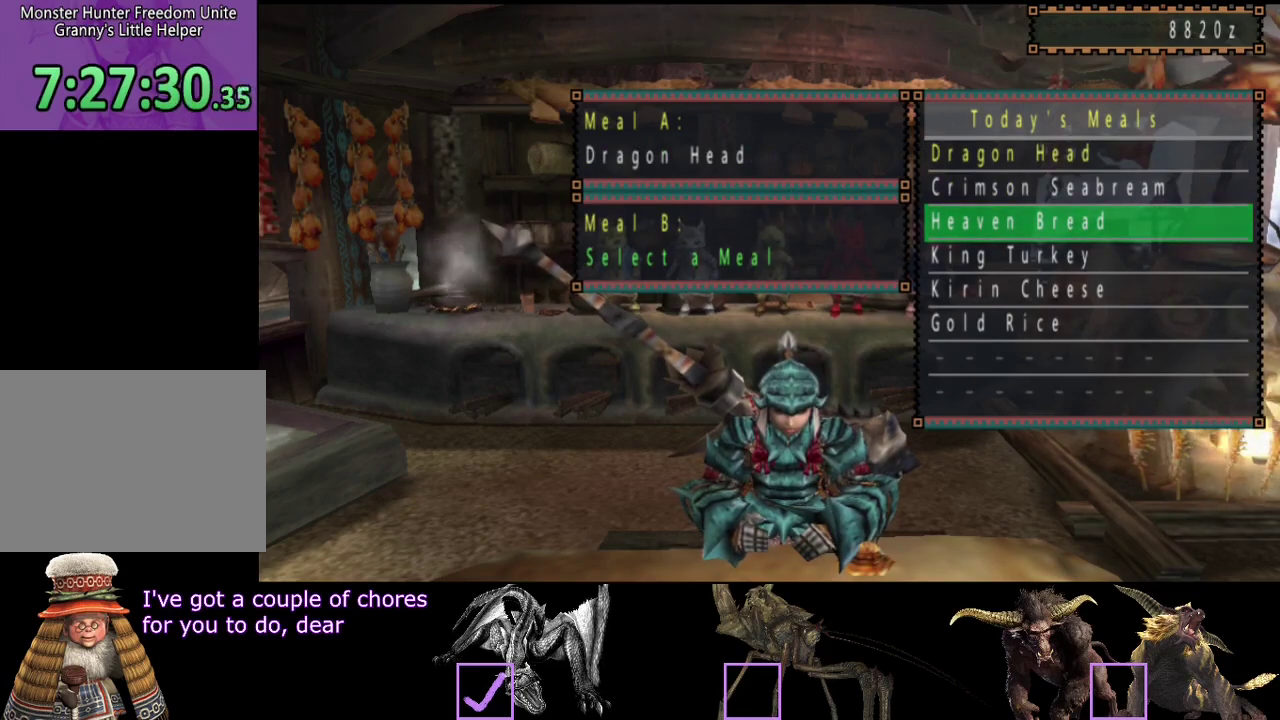
{"buttons": [], "left_stick": "center", "right_stick": "center", "events": [[67, "DPAD_DOWN", "up"]]}
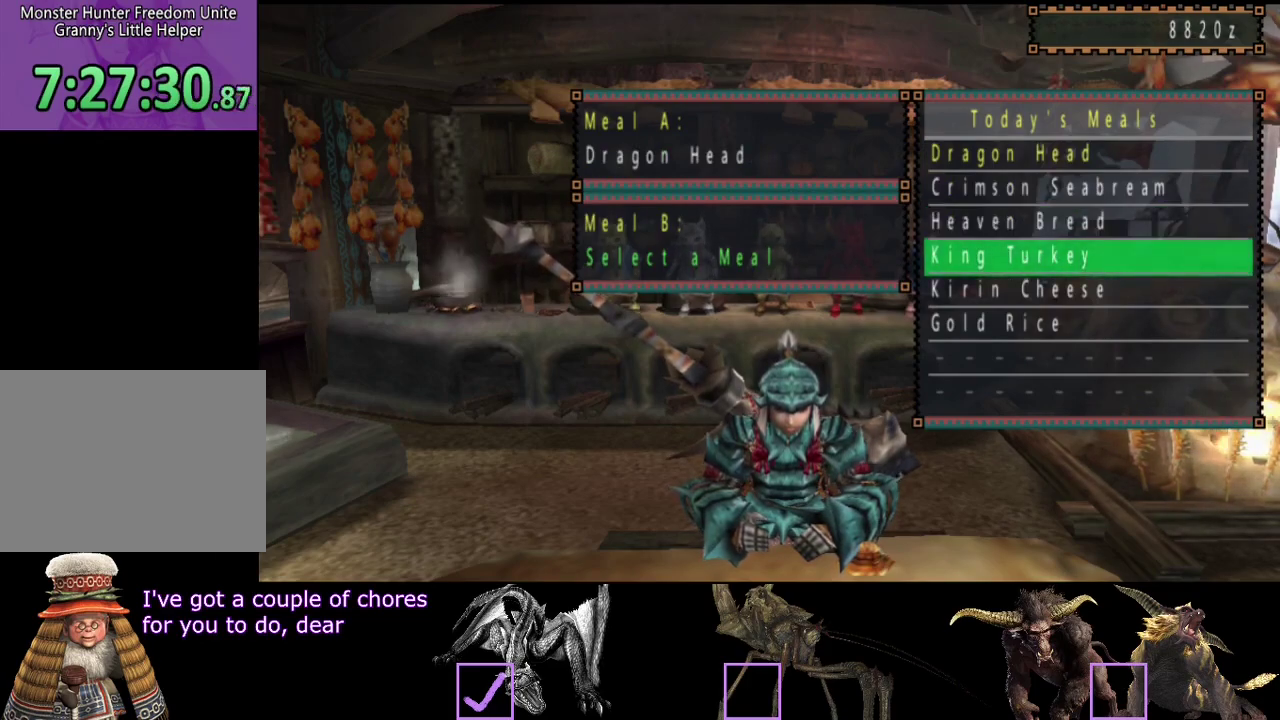
{"buttons": [], "left_stick": "center", "right_stick": "center", "events": []}
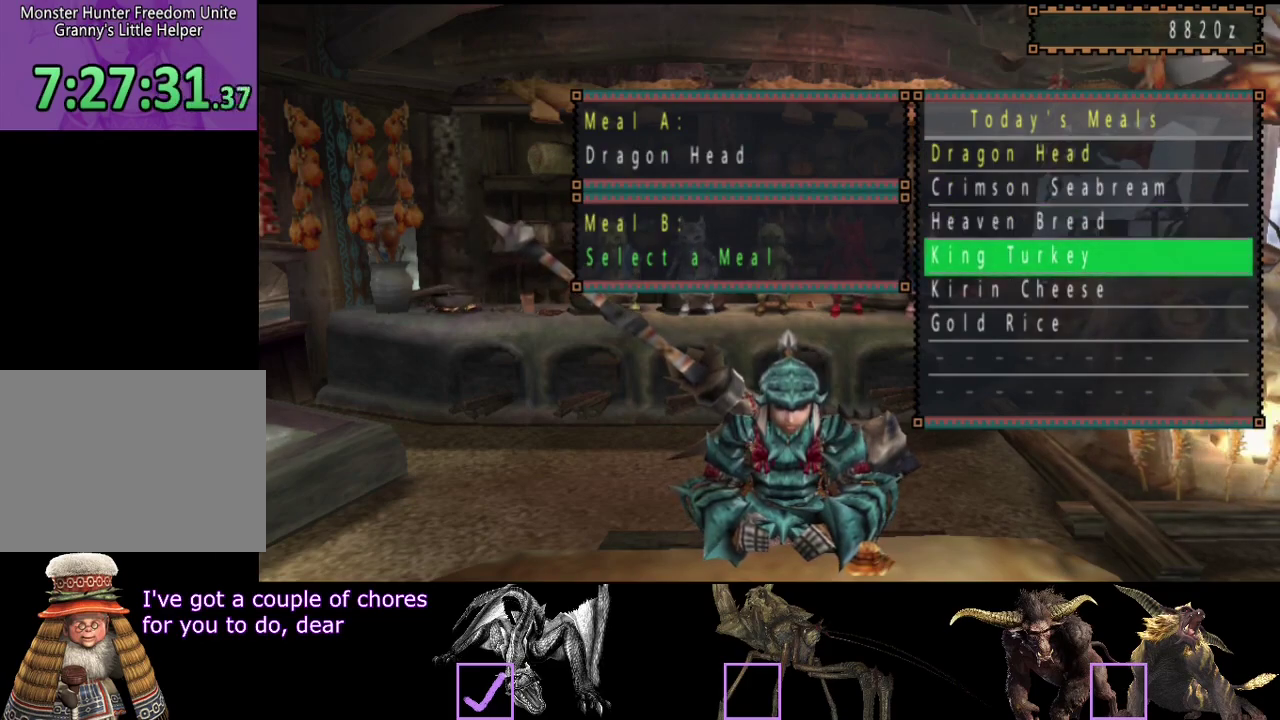
{"buttons": [], "left_stick": "center", "right_stick": "center", "events": []}
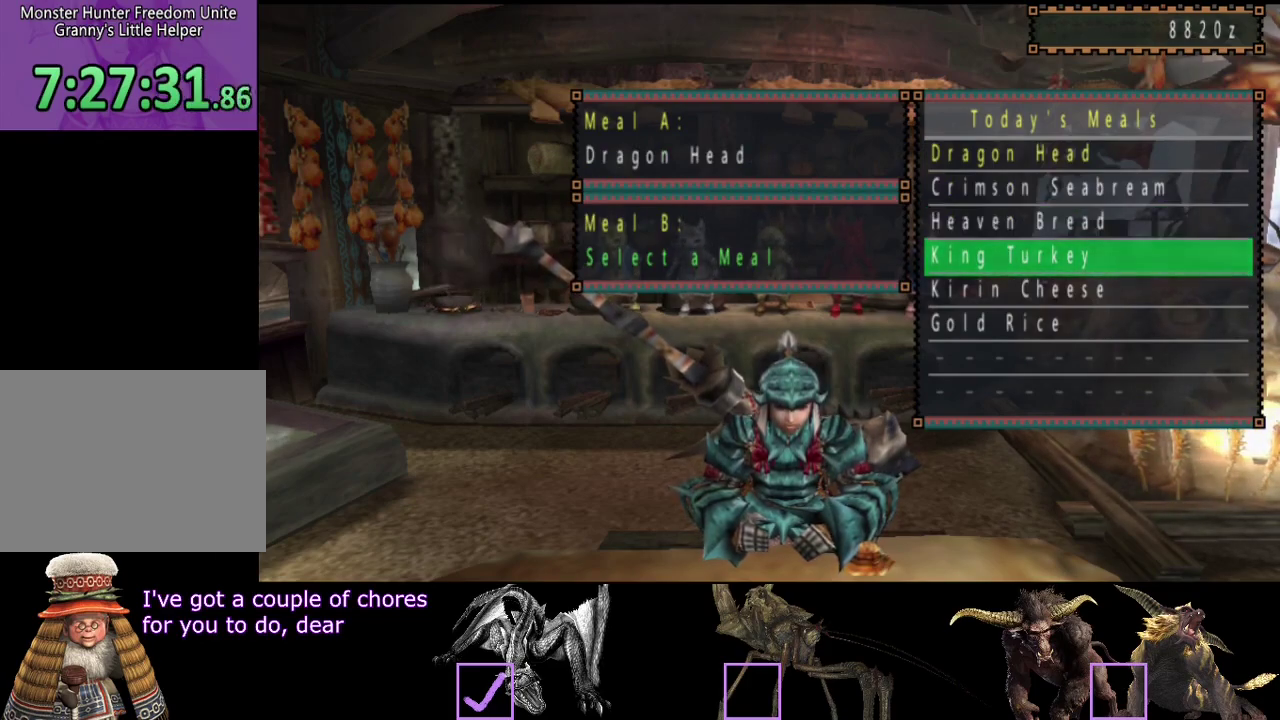
{"buttons": [], "left_stick": "center", "right_stick": "center", "events": []}
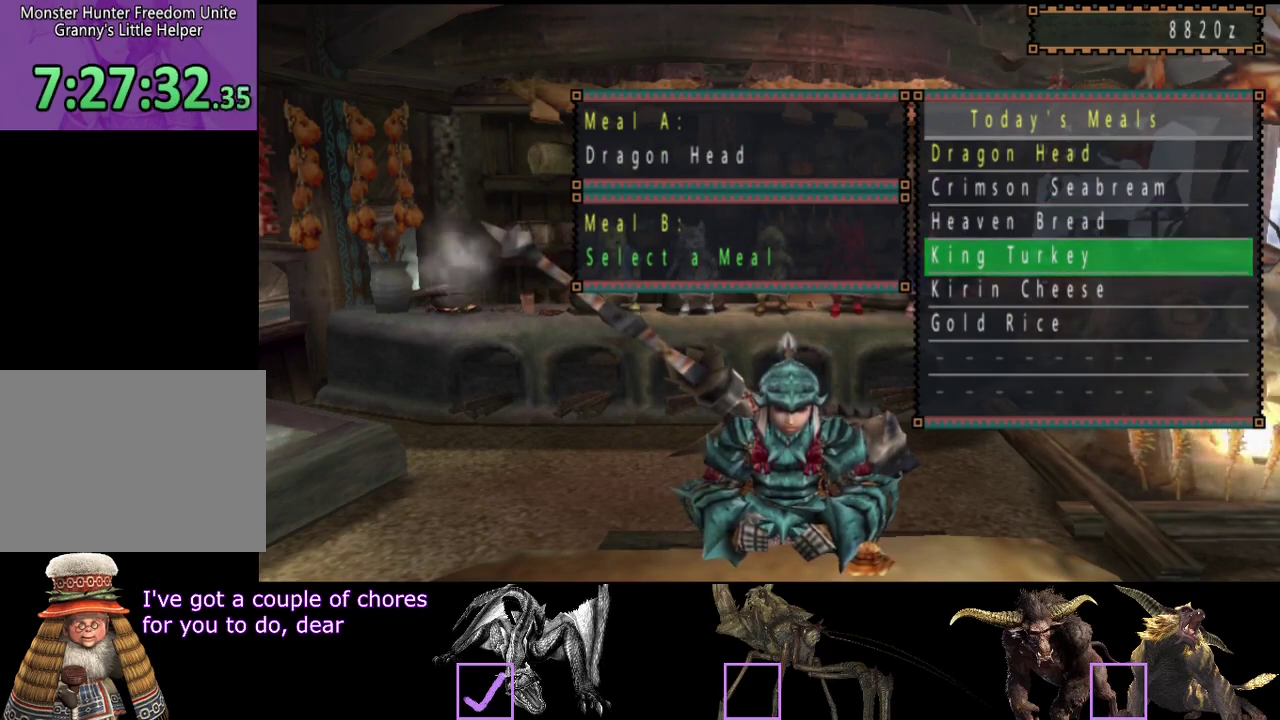
{"buttons": [], "left_stick": "center", "right_stick": "center", "events": []}
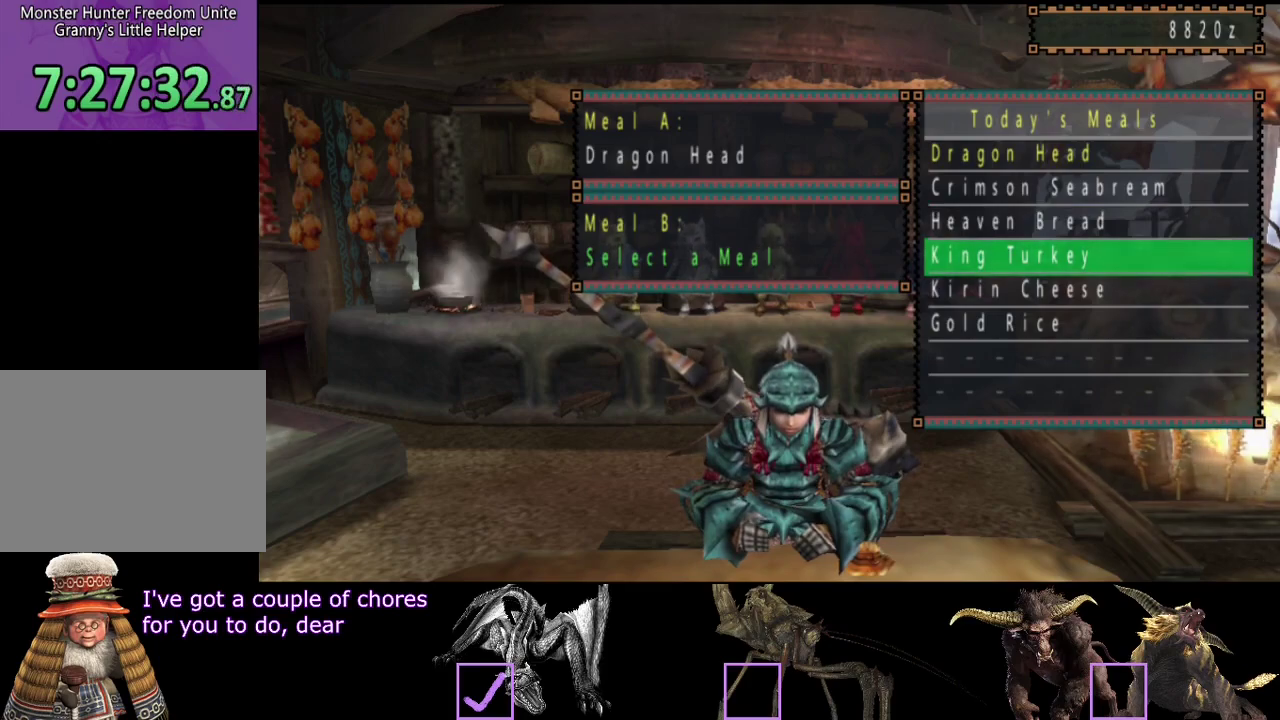
{"buttons": [], "left_stick": "center", "right_stick": "center", "events": []}
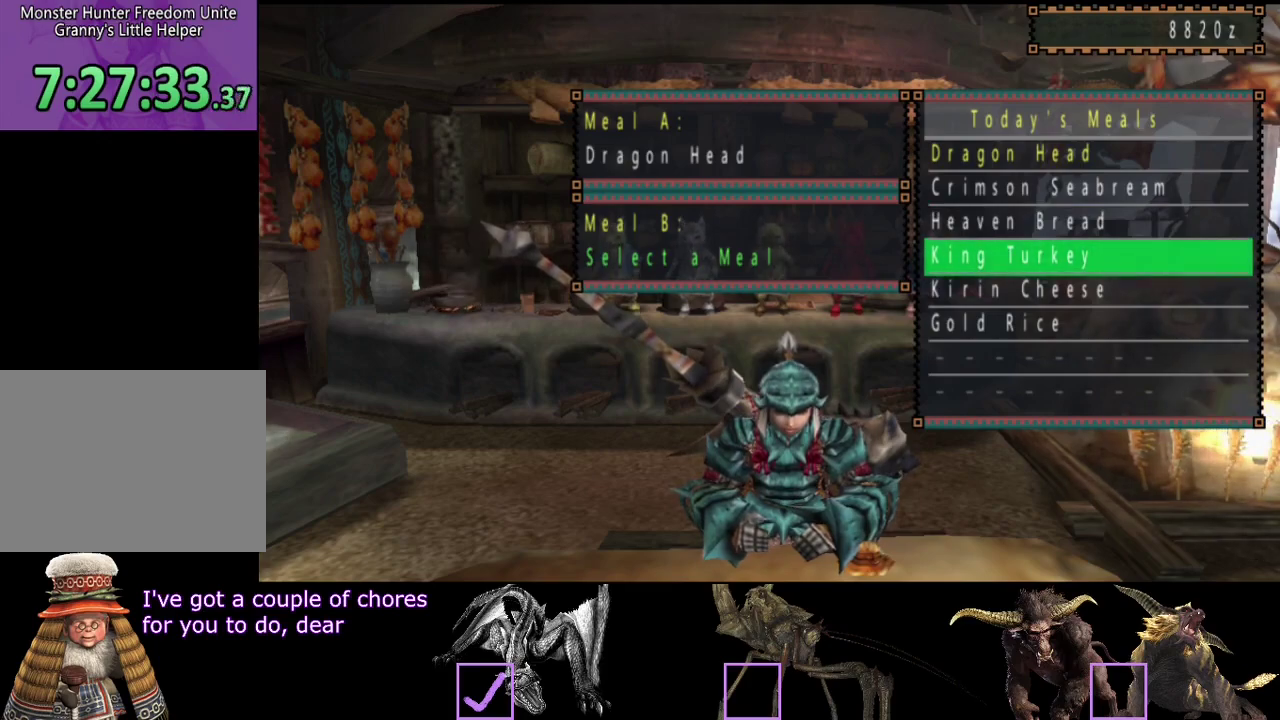
{"buttons": [], "left_stick": "center", "right_stick": "center", "events": []}
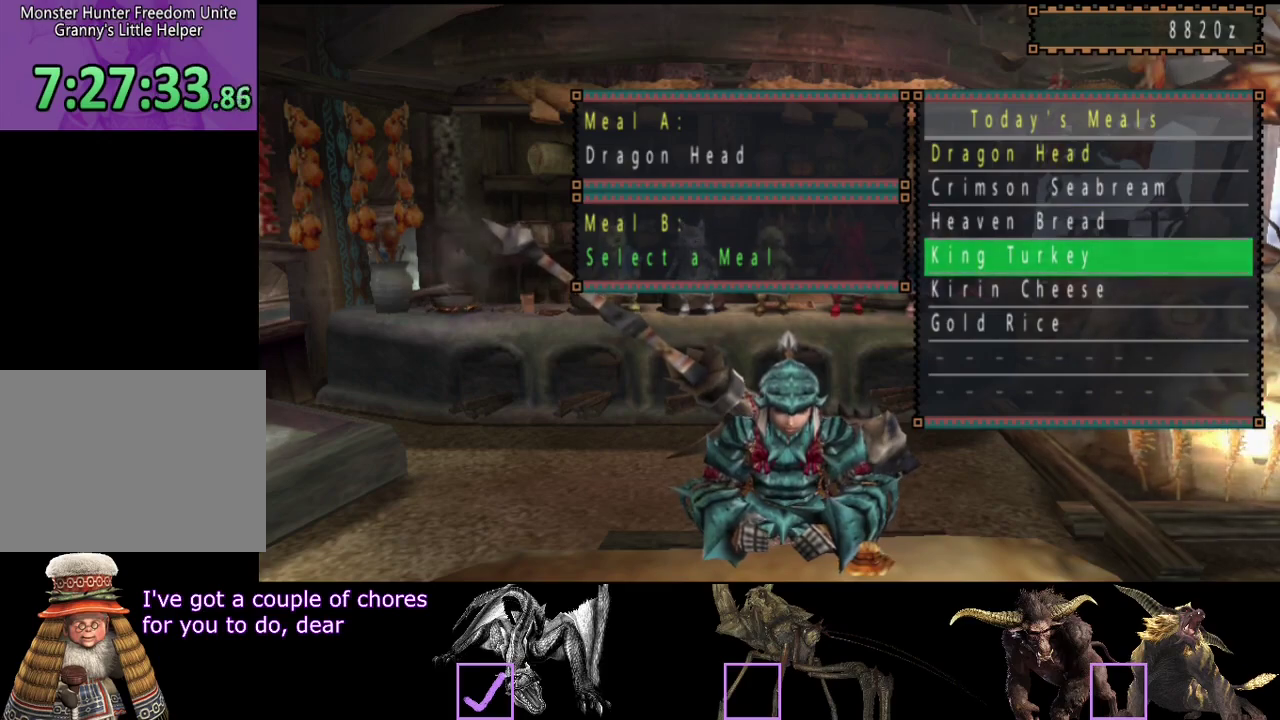
{"buttons": [], "left_stick": "center", "right_stick": "center", "events": []}
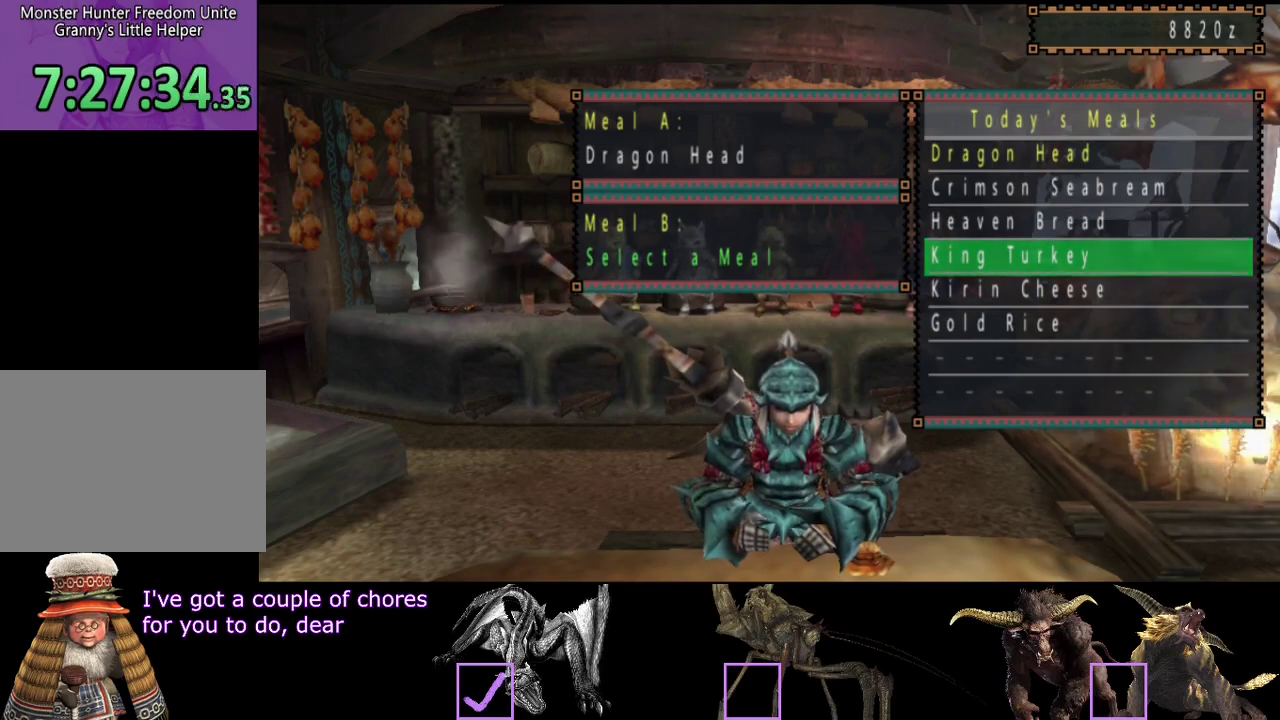
{"buttons": ["CIRCLE"], "left_stick": "center", "right_stick": "center", "events": [[67, "DPAD_UP", "down"], [133, "DPAD_UP", "up"], [433, "CIRCLE", "down"]]}
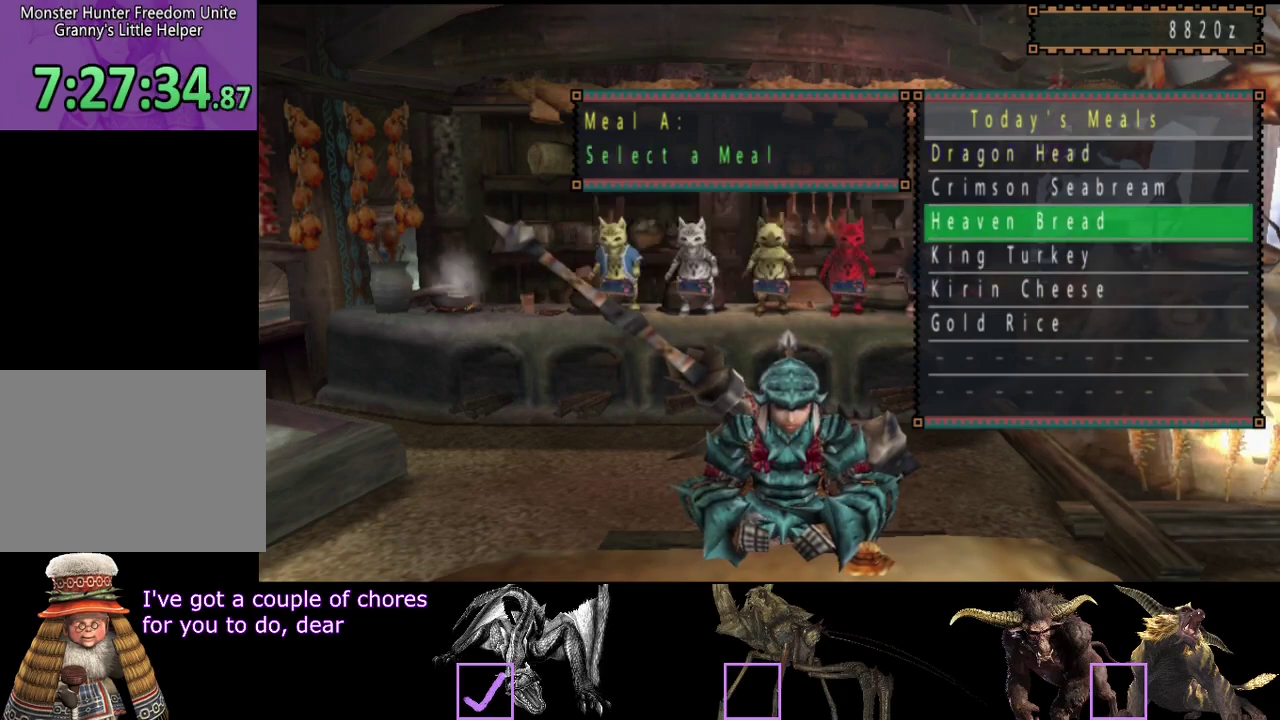
{"buttons": ["DPAD_DOWN"], "left_stick": "center", "right_stick": "center", "events": [[33, "CIRCLE", "up"], [67, "DPAD_DOWN", "down"], [133, "DPAD_DOWN", "up"], [267, "DPAD_DOWN", "down"], [333, "DPAD_DOWN", "up"], [433, "DPAD_DOWN", "down"]]}
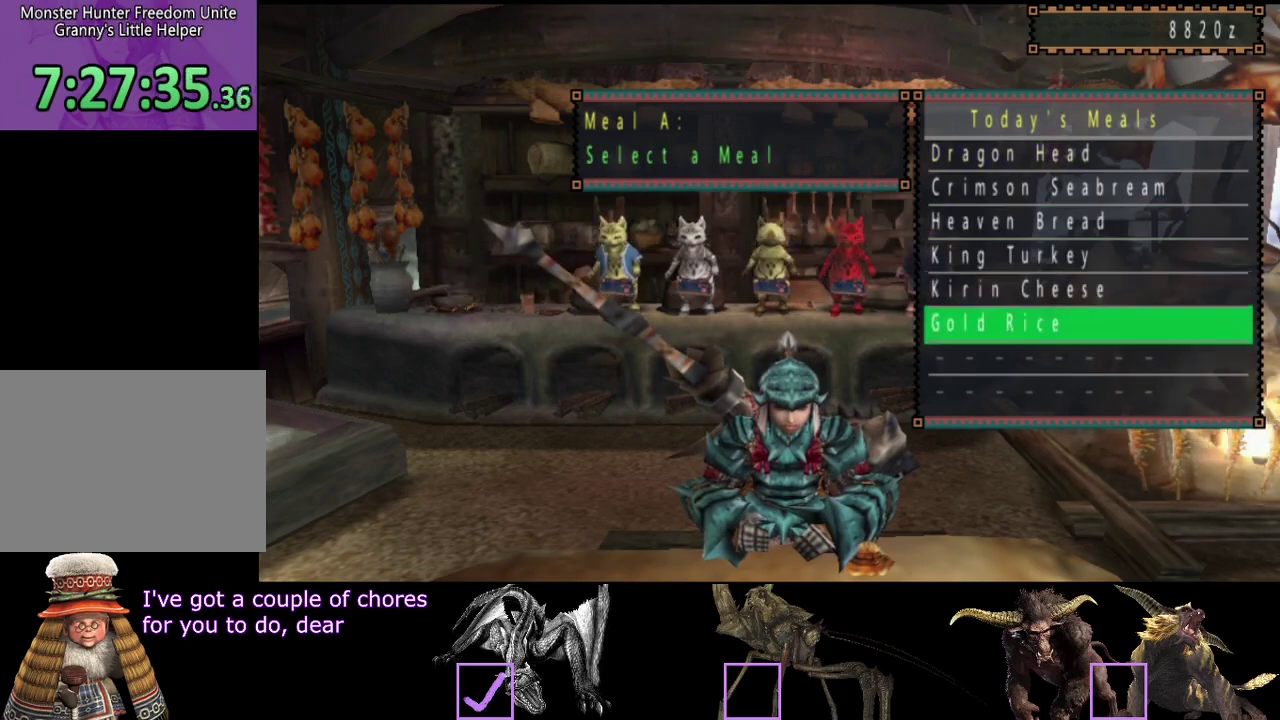
{"buttons": [], "left_stick": "center", "right_stick": "center", "events": [[33, "DPAD_DOWN", "up"], [233, "DPAD_UP", "down"], [300, "DPAD_UP", "up"], [400, "DPAD_UP", "down"], [467, "DPAD_UP", "up"]]}